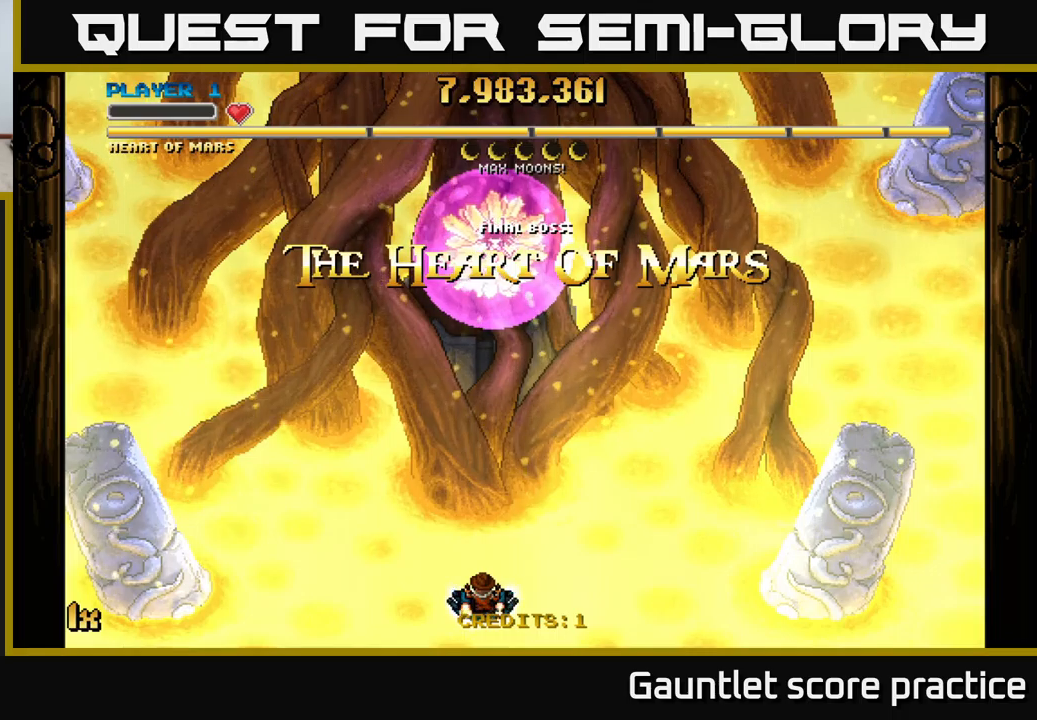
Gameplay with a controller (Xbox layout); each line is a JSON object with the inputs held at the frame after it. "events" lists button and stick changes between this image and that frame as [ms after this image, input, new state], when the widget could be followed in between. Not read: right_stick.
{"buttons": [], "left_stick": "right", "events": [[500, "left_stick", "right"]]}
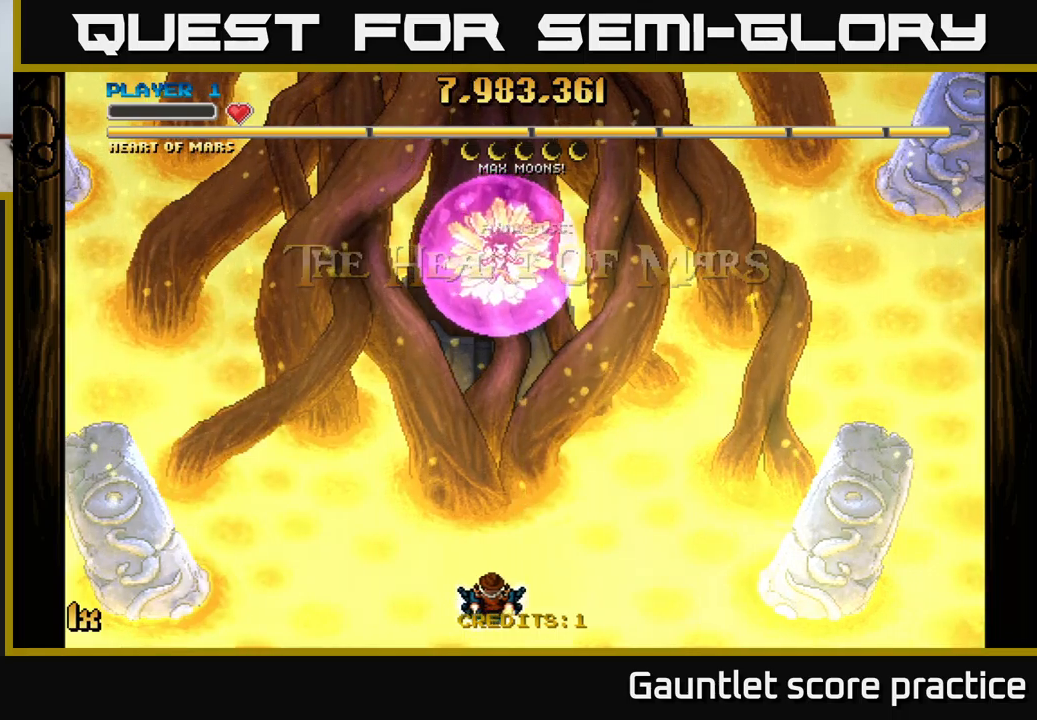
{"buttons": [], "left_stick": "center", "events": [[234, "left_stick", "center"]]}
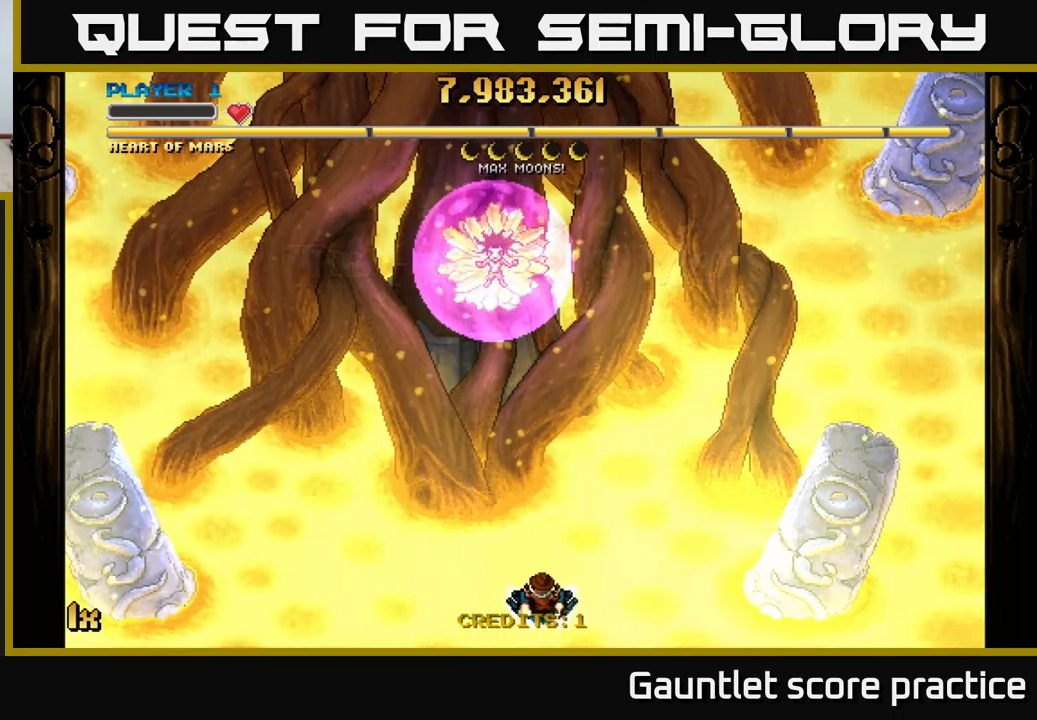
{"buttons": [], "left_stick": "center", "events": []}
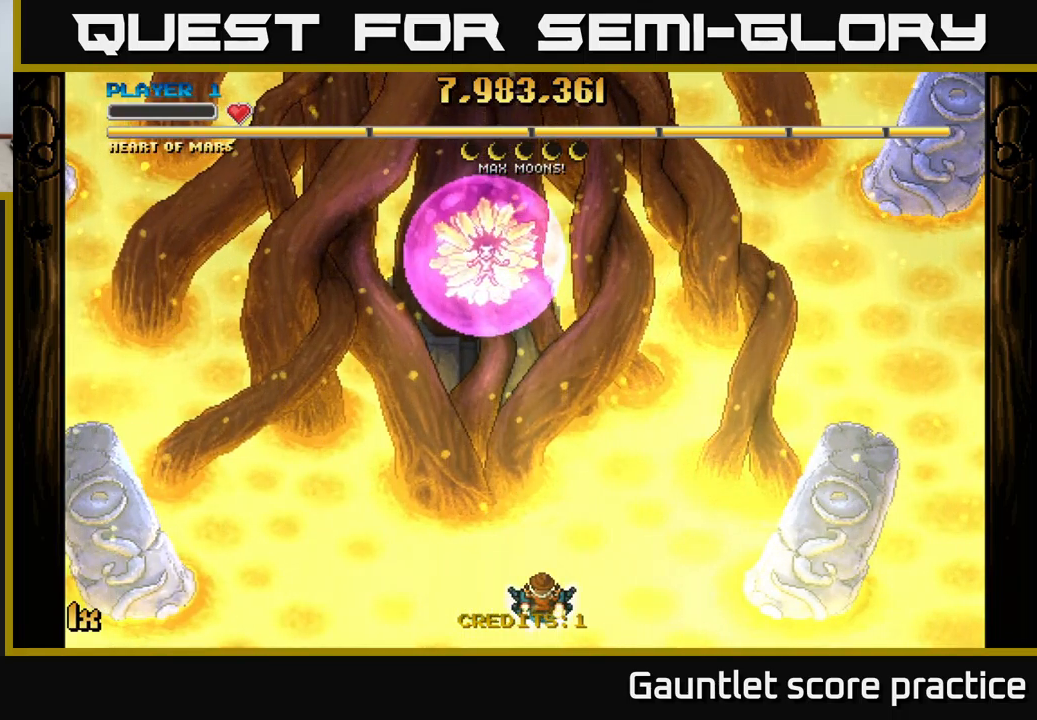
{"buttons": ["A"], "left_stick": "center", "events": [[84, "A", "down"], [100, "left_stick", "down"], [334, "left_stick", "center"]]}
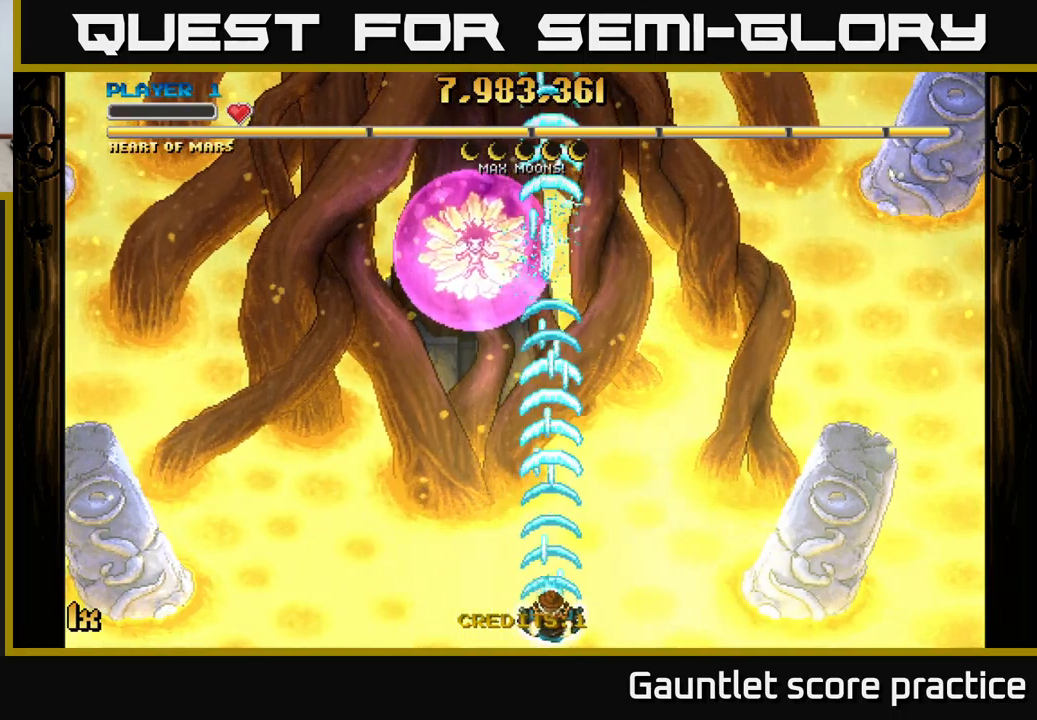
{"buttons": ["A"], "left_stick": "down-left", "events": [[150, "left_stick", "up"], [334, "left_stick", "left"], [434, "left_stick", "down-left"]]}
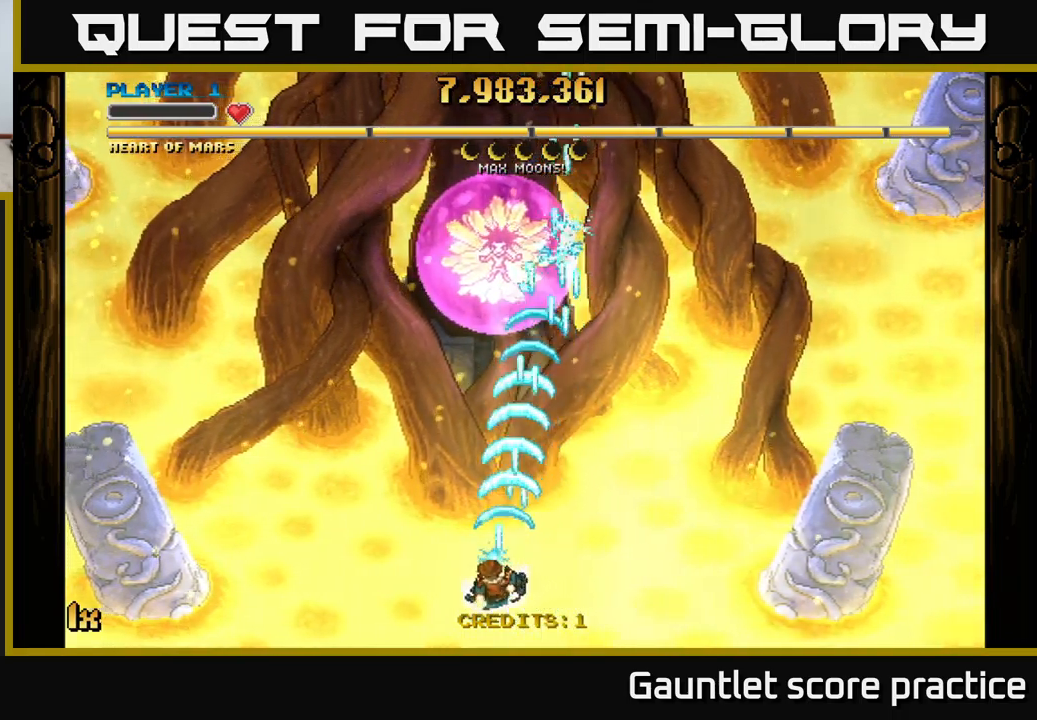
{"buttons": ["A"], "left_stick": "up-right", "events": [[184, "left_stick", "up"], [234, "X", "down"], [300, "left_stick", "up-right"], [400, "X", "up"]]}
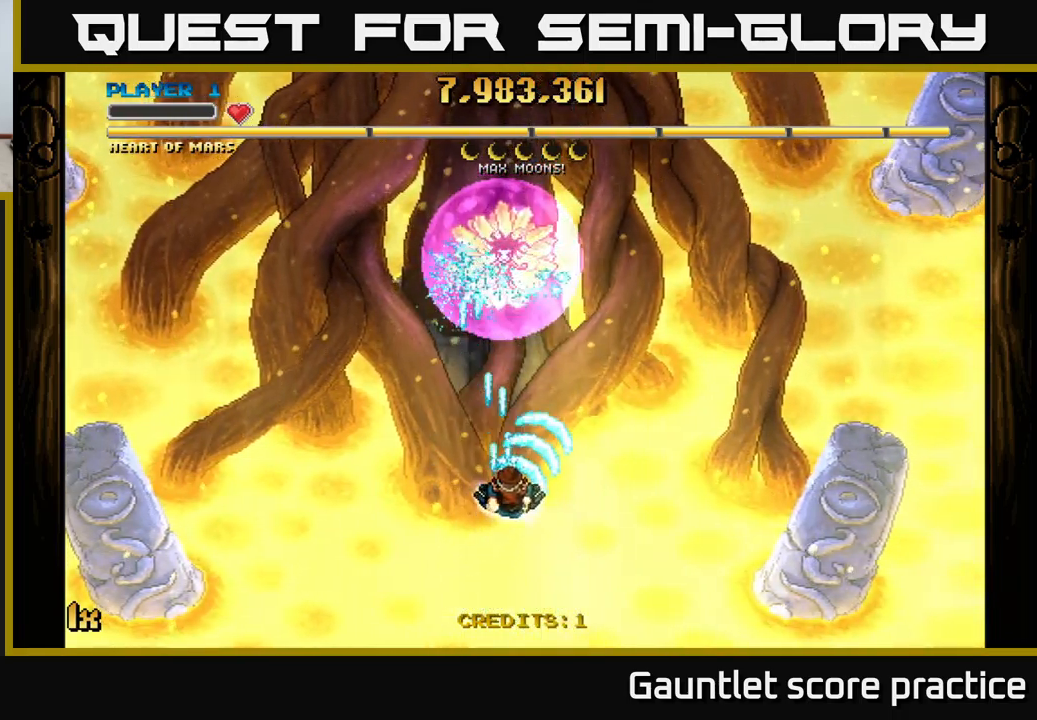
{"buttons": ["A", "X"], "left_stick": "up-right", "events": [[67, "left_stick", "center"], [317, "left_stick", "down"], [417, "left_stick", "up-right"], [450, "X", "down"]]}
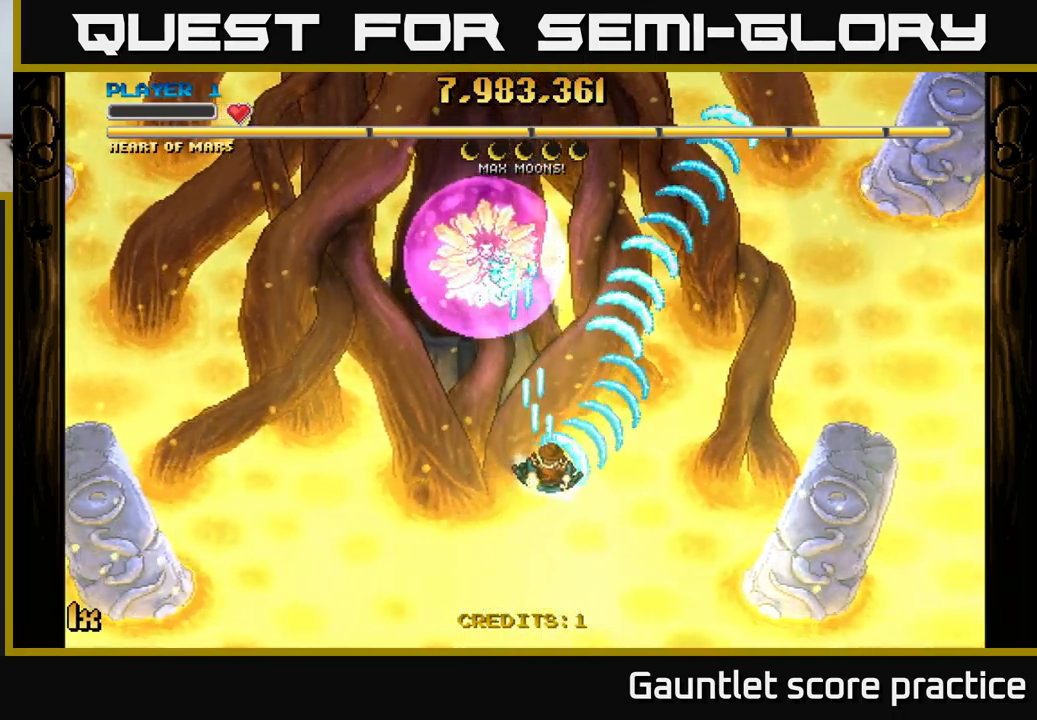
{"buttons": ["A"], "left_stick": "down-left", "events": [[67, "X", "up"], [200, "left_stick", "center"], [417, "left_stick", "down-left"]]}
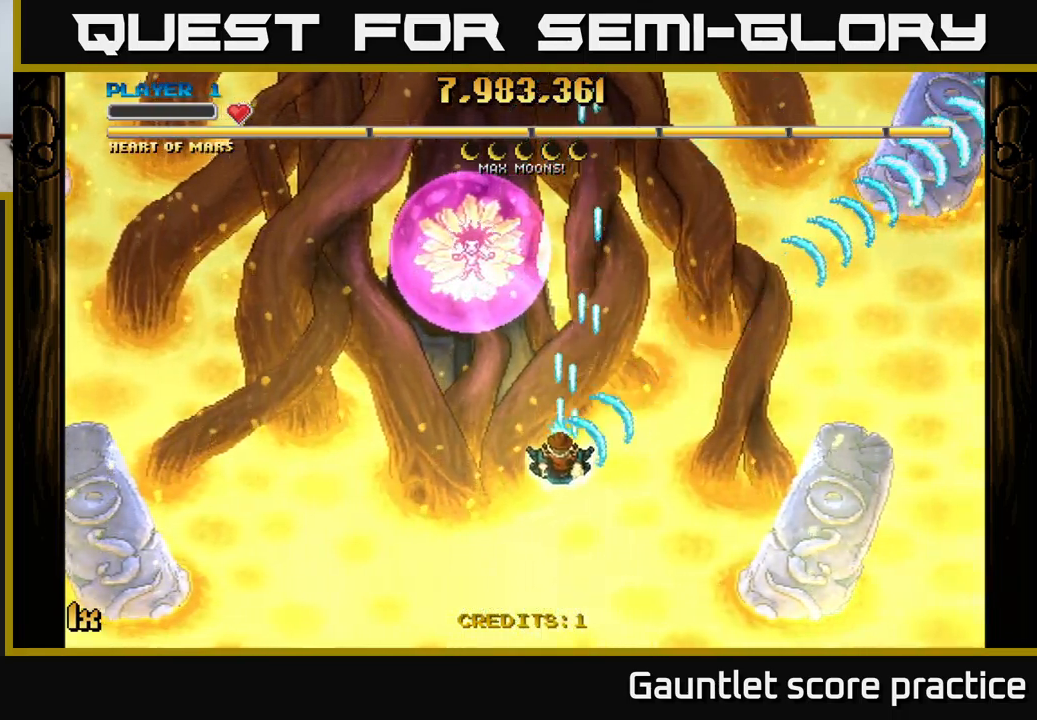
{"buttons": ["A"], "left_stick": "center", "events": [[317, "left_stick", "center"]]}
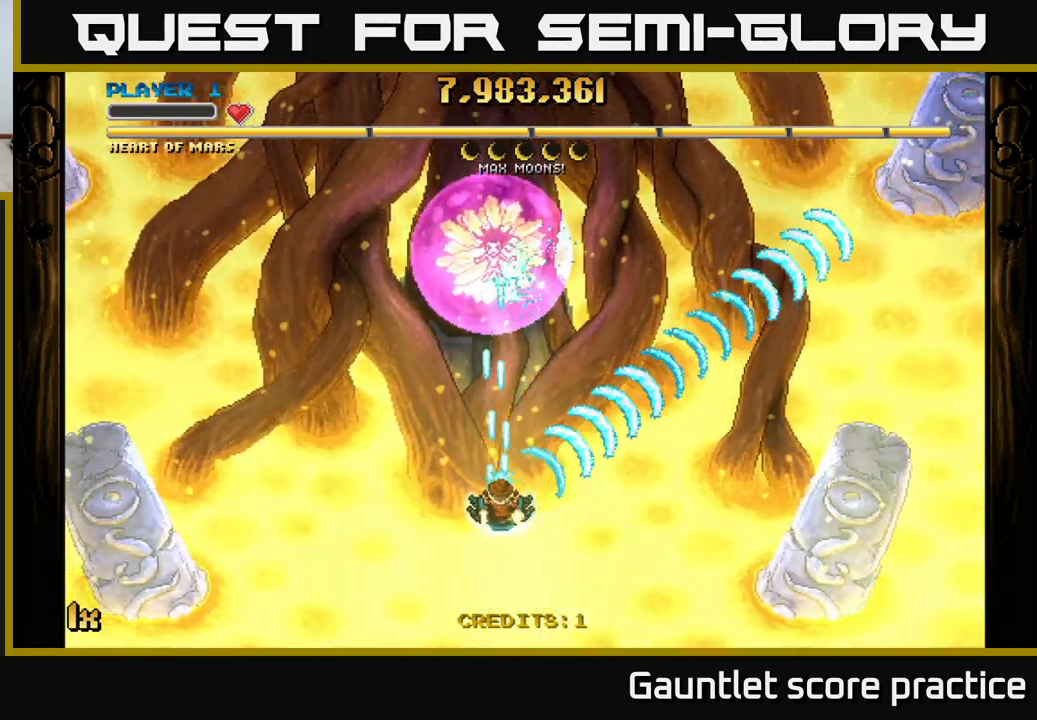
{"buttons": ["A", "X"], "left_stick": "up-right", "events": [[350, "left_stick", "up"], [367, "X", "down"], [450, "left_stick", "up-right"]]}
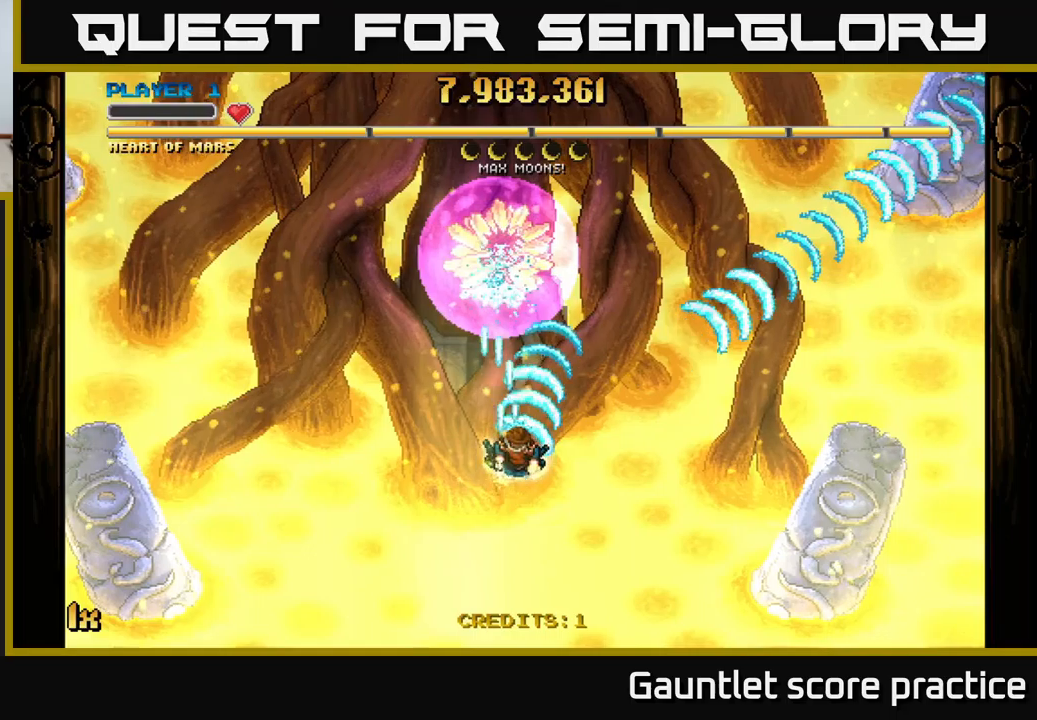
{"buttons": ["A"], "left_stick": "center", "events": [[16, "X", "up"], [116, "left_stick", "center"]]}
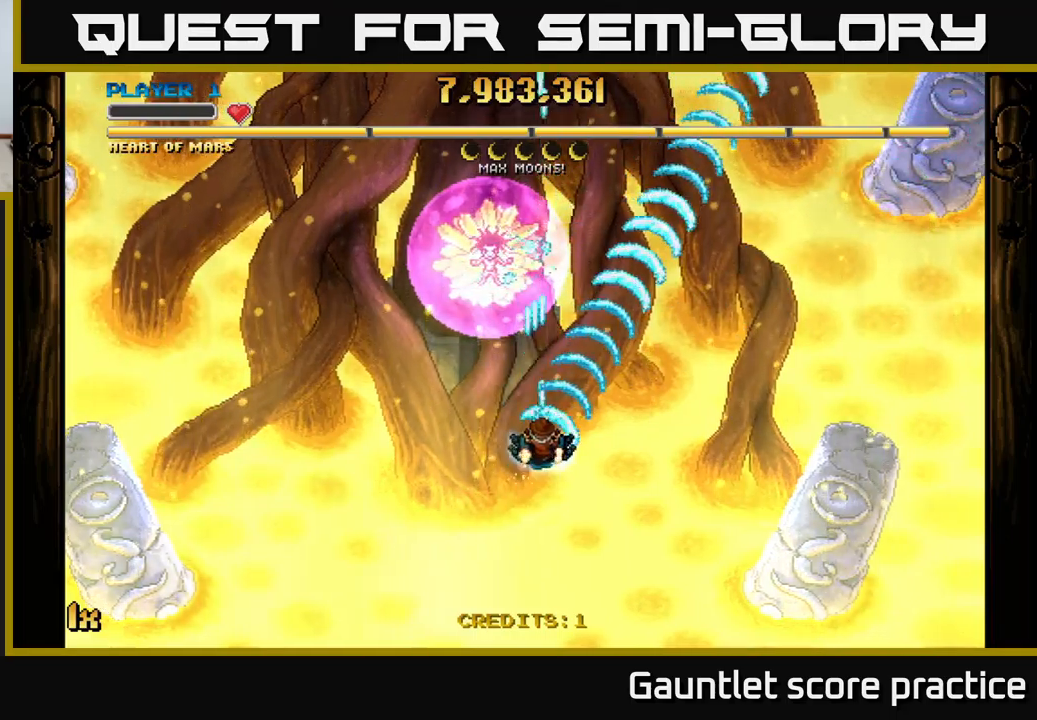
{"buttons": ["A"], "left_stick": "down-left", "events": [[16, "left_stick", "up-right"], [33, "X", "down"], [133, "X", "up"], [216, "left_stick", "center"], [266, "left_stick", "down-left"]]}
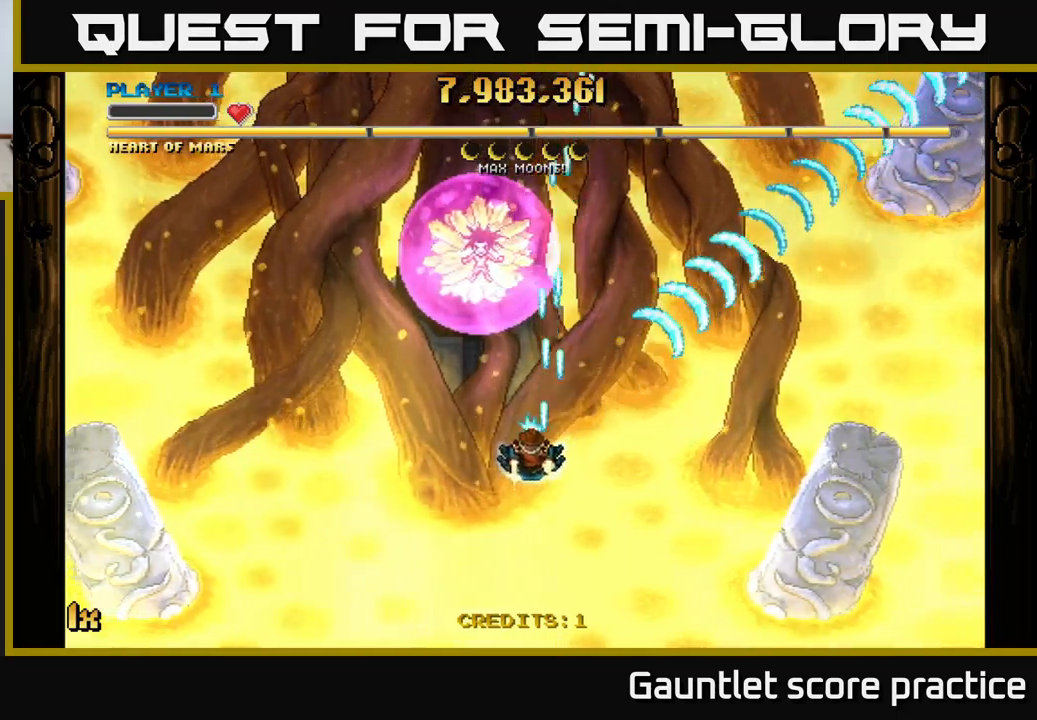
{"buttons": ["A"], "left_stick": "center", "events": [[166, "left_stick", "left"], [366, "left_stick", "center"]]}
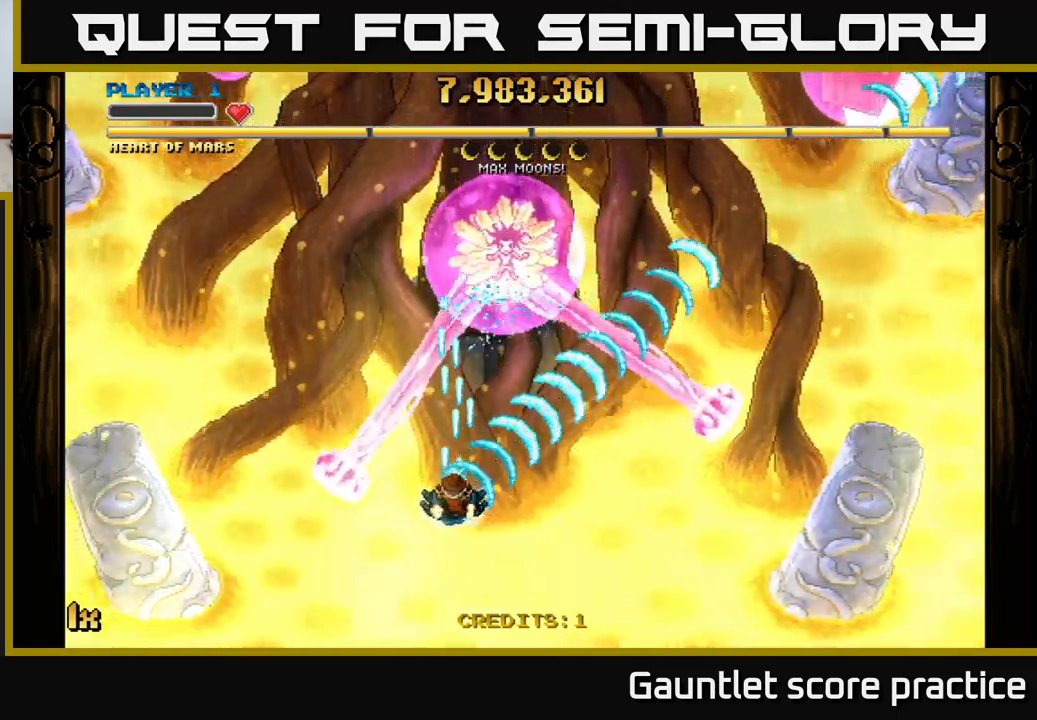
{"buttons": ["A"], "left_stick": "center", "events": [[150, "left_stick", "right"], [266, "left_stick", "center"]]}
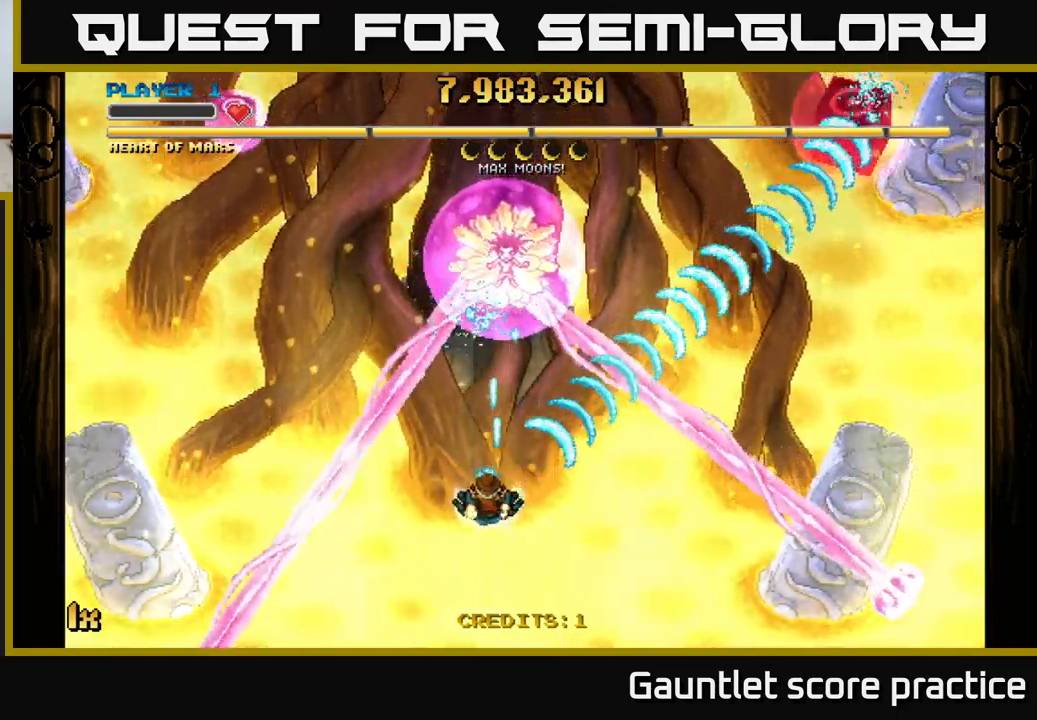
{"buttons": ["A"], "left_stick": "center", "events": []}
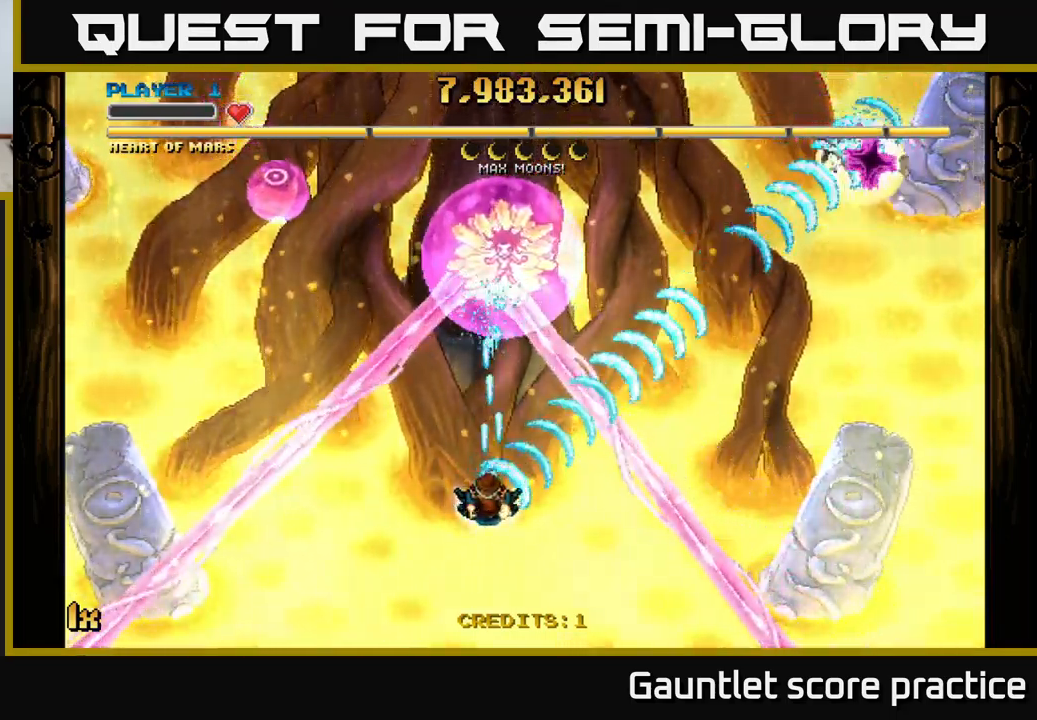
{"buttons": ["A"], "left_stick": "down", "events": [[66, "left_stick", "up-left"], [100, "X", "down"], [216, "X", "up"], [250, "left_stick", "center"], [466, "left_stick", "down"]]}
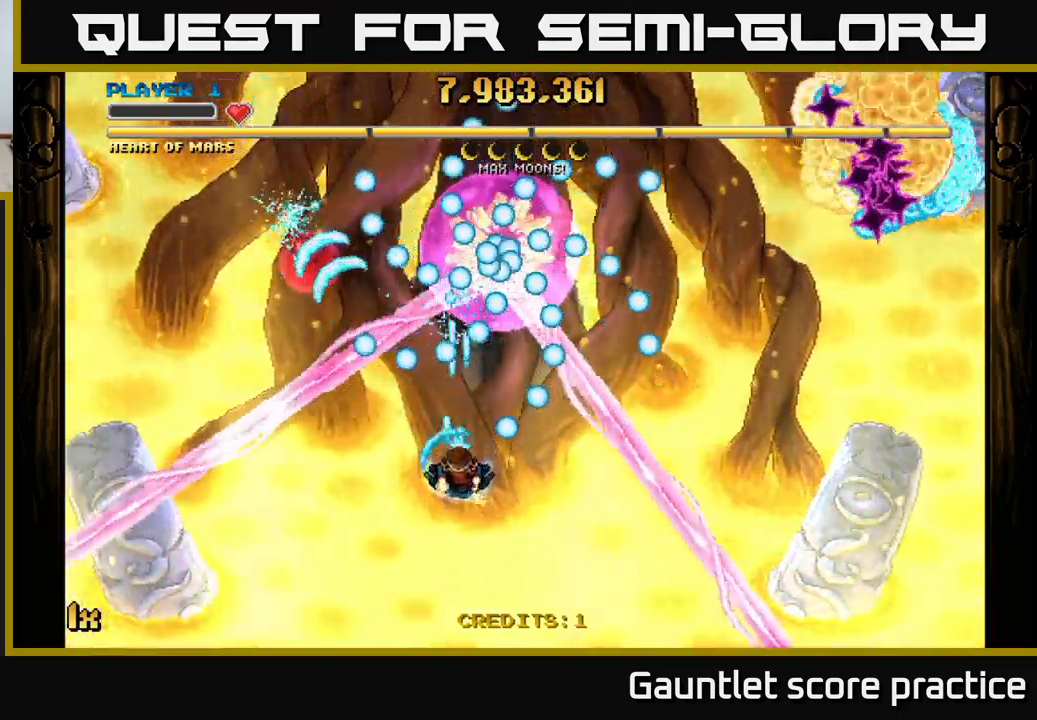
{"buttons": ["A"], "left_stick": "down-right", "events": [[266, "left_stick", "left"], [350, "left_stick", "right"], [466, "left_stick", "down-right"]]}
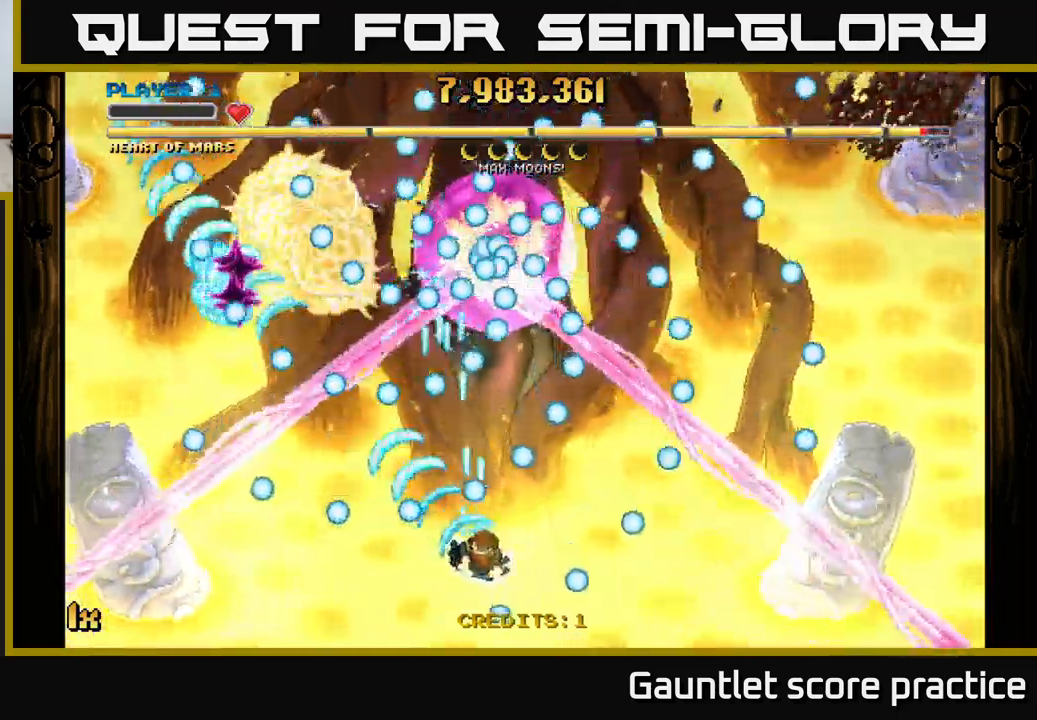
{"buttons": ["A"], "left_stick": "down-right", "events": [[166, "left_stick", "center"], [266, "left_stick", "up-left"], [383, "left_stick", "center"], [433, "left_stick", "down-right"]]}
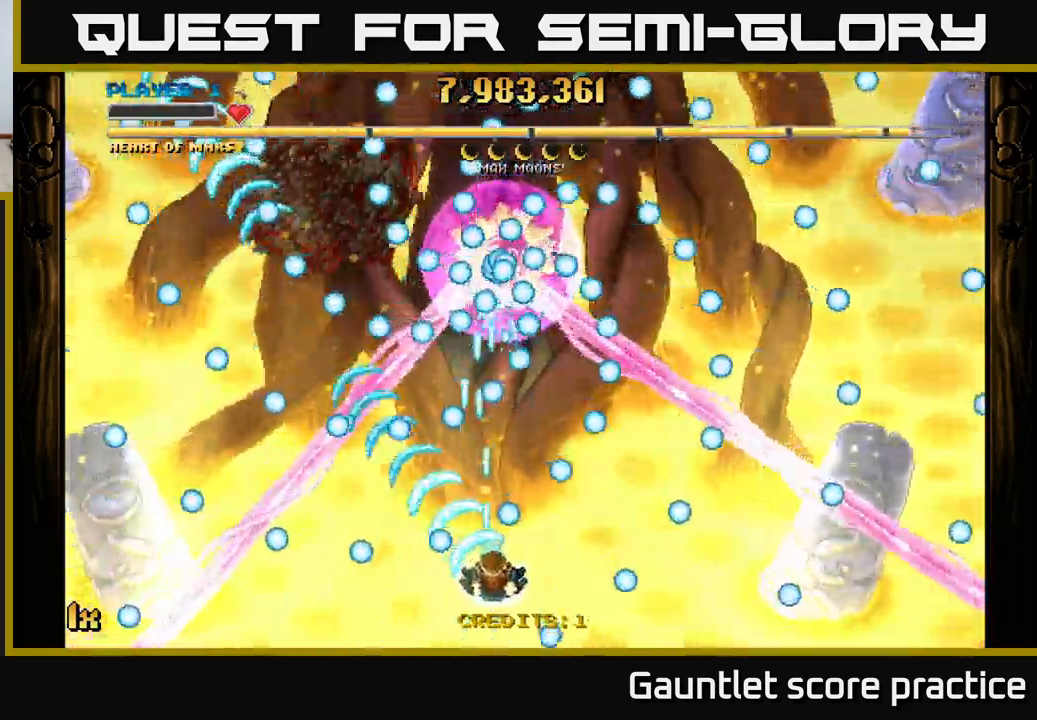
{"buttons": ["A"], "left_stick": "down-right", "events": [[83, "left_stick", "down-left"], [150, "left_stick", "center"], [350, "left_stick", "down-right"]]}
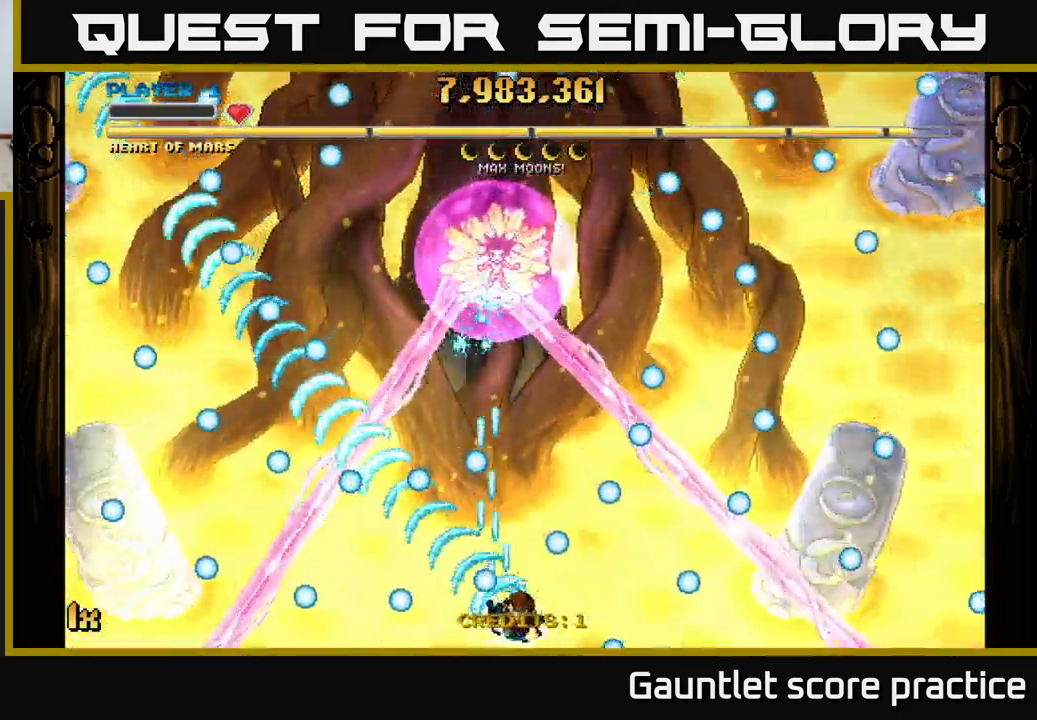
{"buttons": ["A"], "left_stick": "down-left", "events": [[50, "left_stick", "up"], [66, "X", "down"], [200, "X", "up"], [250, "left_stick", "center"], [433, "left_stick", "down-left"]]}
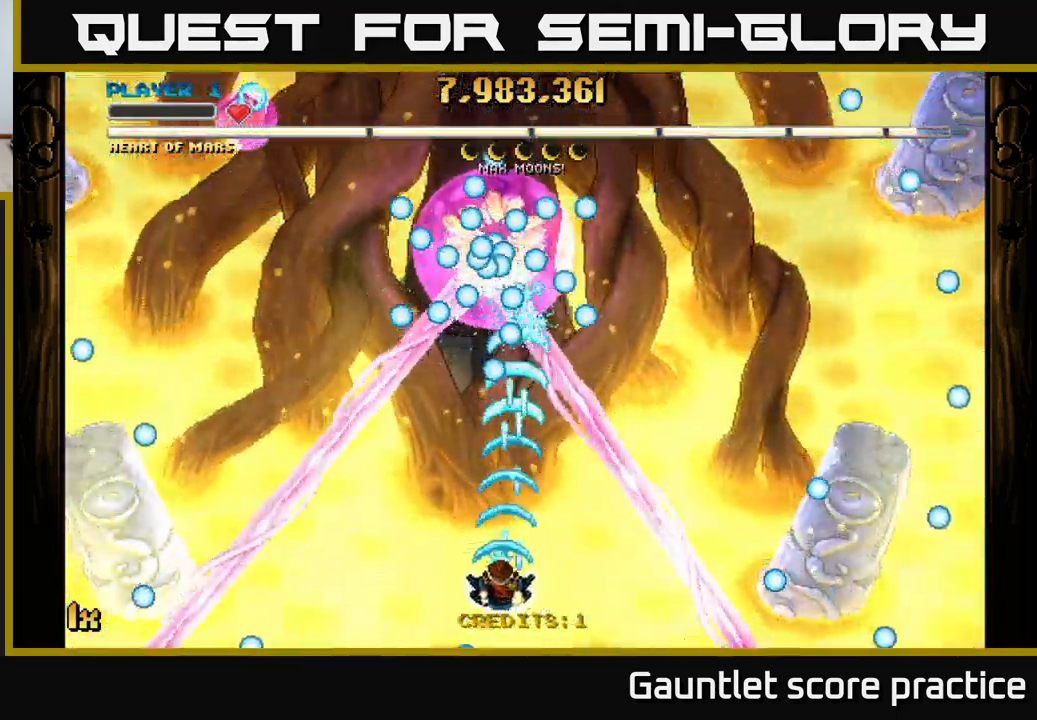
{"buttons": ["A"], "left_stick": "up-right", "events": [[150, "left_stick", "center"], [250, "left_stick", "left"], [400, "left_stick", "up"], [467, "left_stick", "up-right"]]}
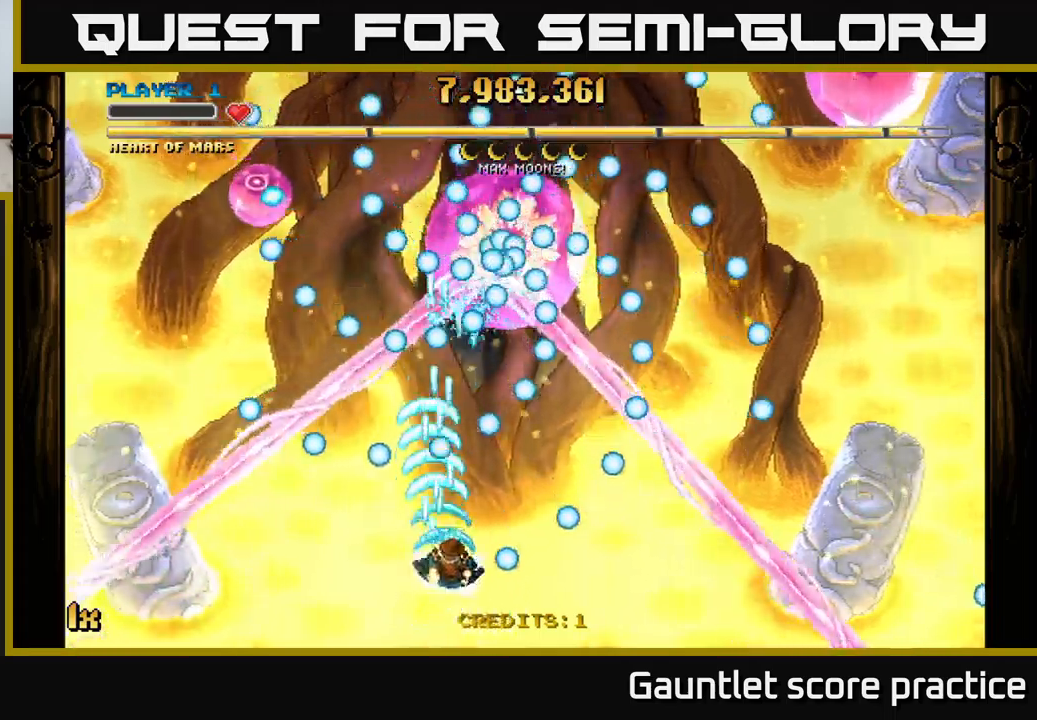
{"buttons": ["A"], "left_stick": "down-left", "events": [[67, "left_stick", "right"], [267, "left_stick", "center"], [450, "left_stick", "down-left"]]}
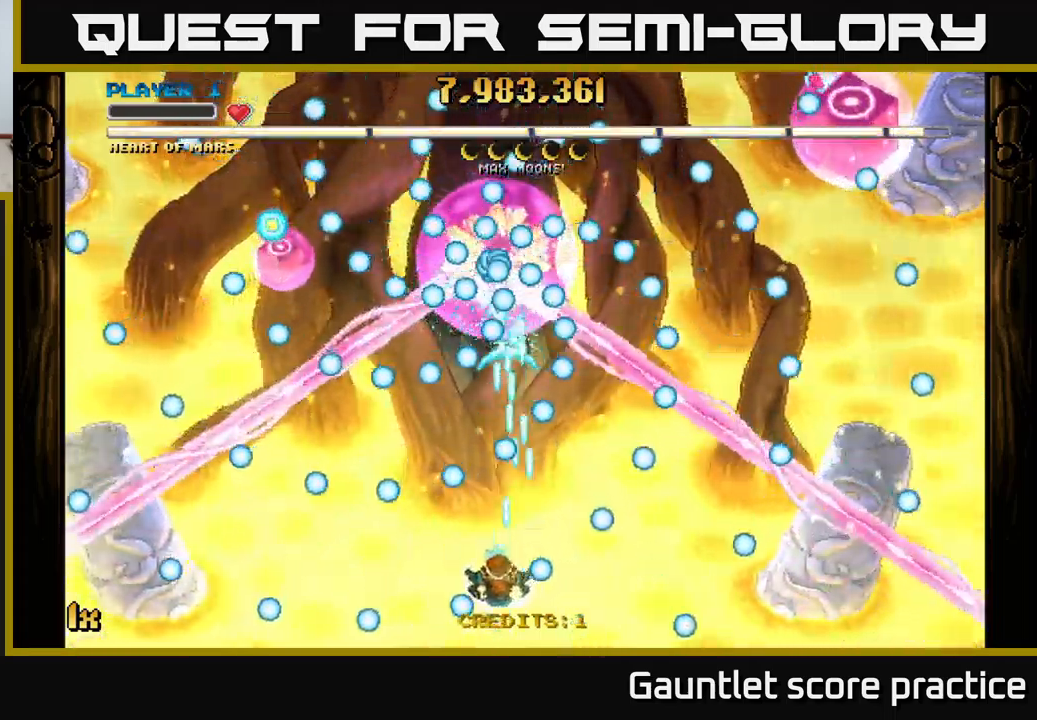
{"buttons": ["A"], "left_stick": "left", "events": [[100, "left_stick", "center"], [483, "left_stick", "left"]]}
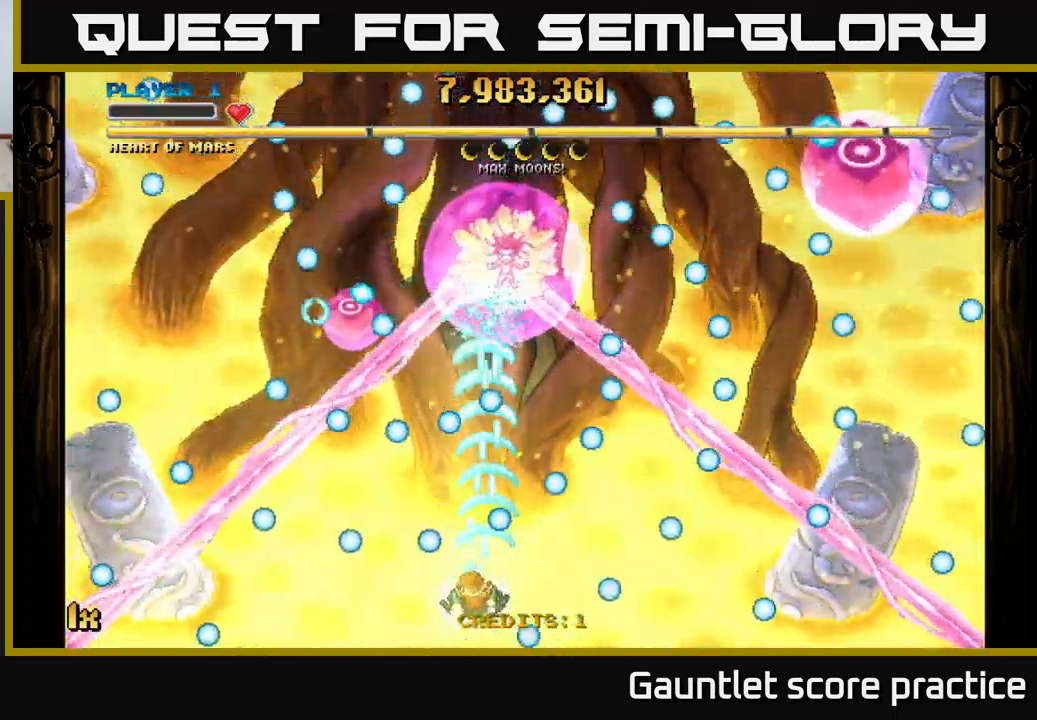
{"buttons": ["A"], "left_stick": "up-left", "events": [[100, "left_stick", "center"], [433, "left_stick", "up-left"]]}
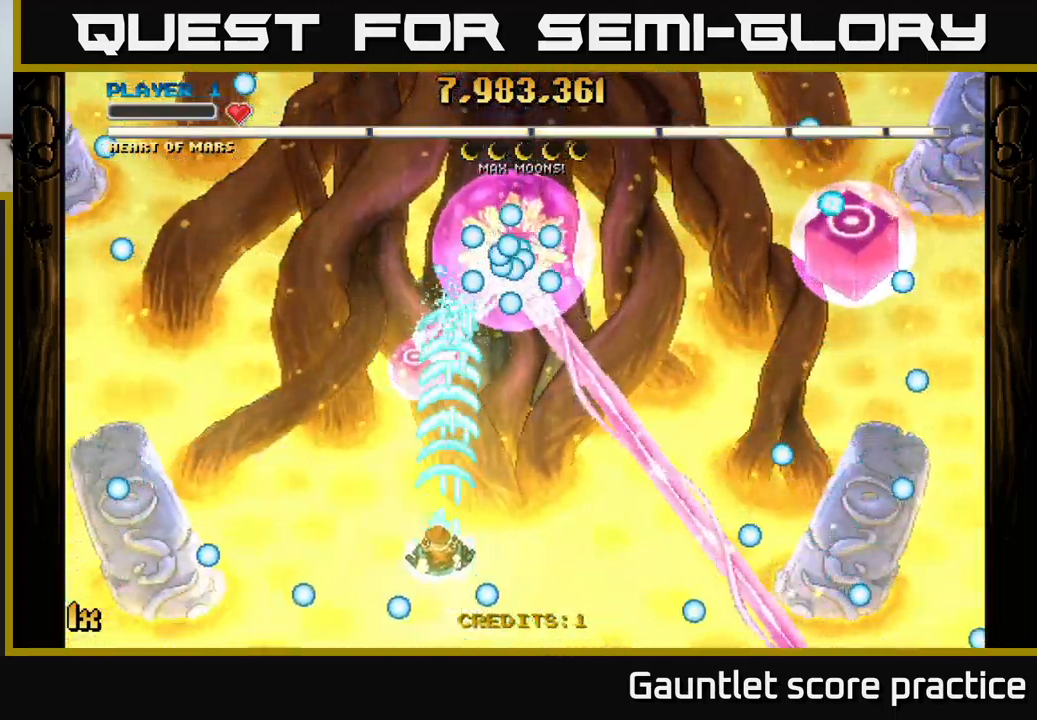
{"buttons": ["A"], "left_stick": "down", "events": [[67, "left_stick", "up-right"], [317, "left_stick", "down"]]}
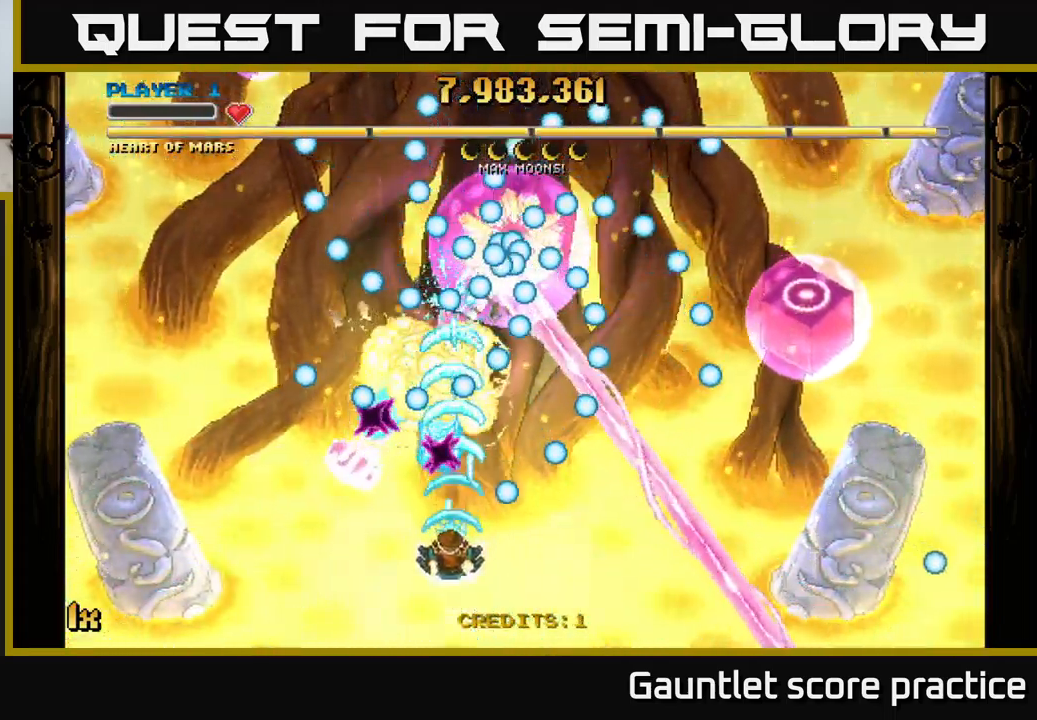
{"buttons": ["A"], "left_stick": "down-left", "events": [[67, "left_stick", "right"], [117, "X", "down"], [117, "left_stick", "up-right"], [217, "X", "up"], [283, "left_stick", "center"], [333, "left_stick", "down-left"]]}
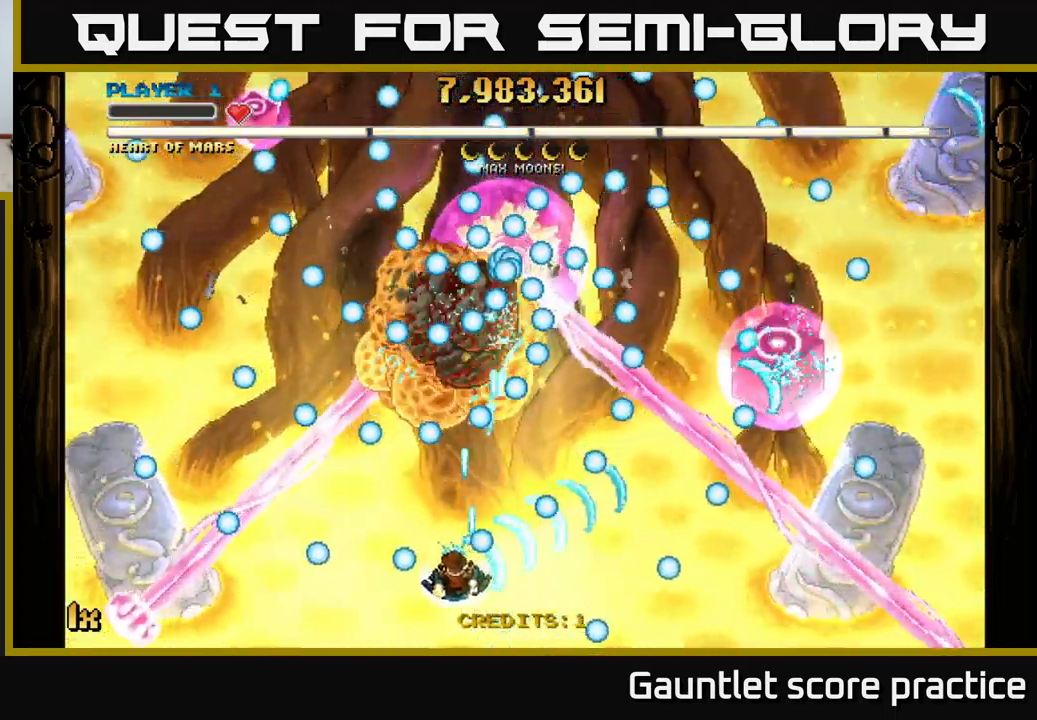
{"buttons": ["A"], "left_stick": "up-left", "events": [[133, "left_stick", "up-right"], [183, "left_stick", "down-right"], [433, "left_stick", "up-left"]]}
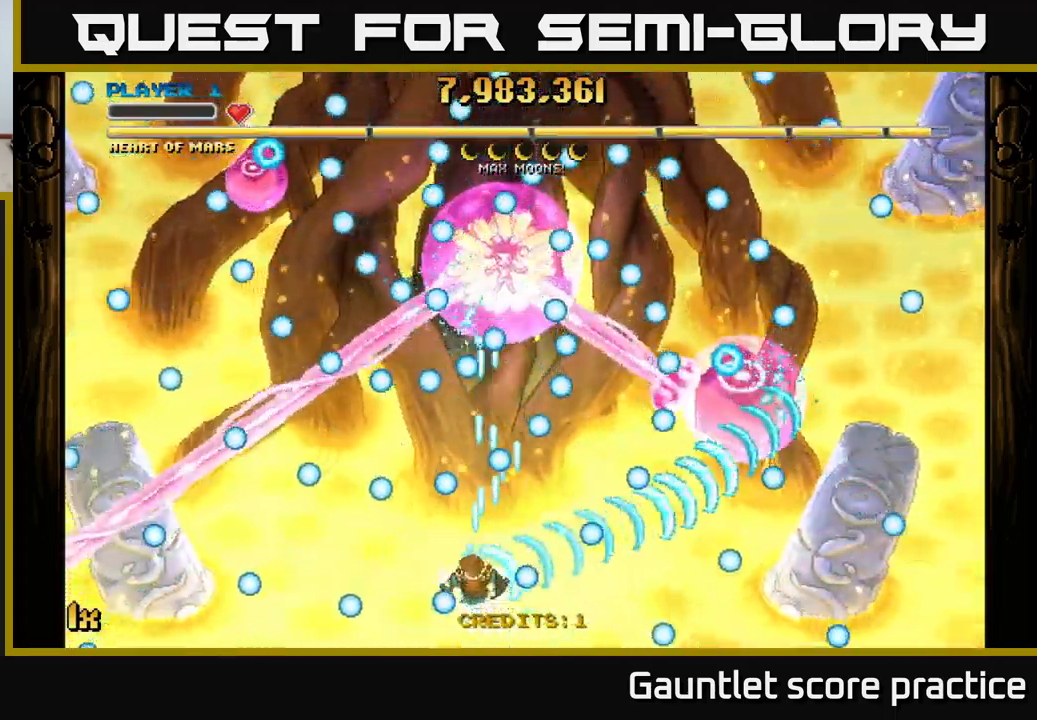
{"buttons": ["A"], "left_stick": "right", "events": [[50, "left_stick", "center"], [167, "left_stick", "down"], [267, "left_stick", "left"], [383, "left_stick", "right"]]}
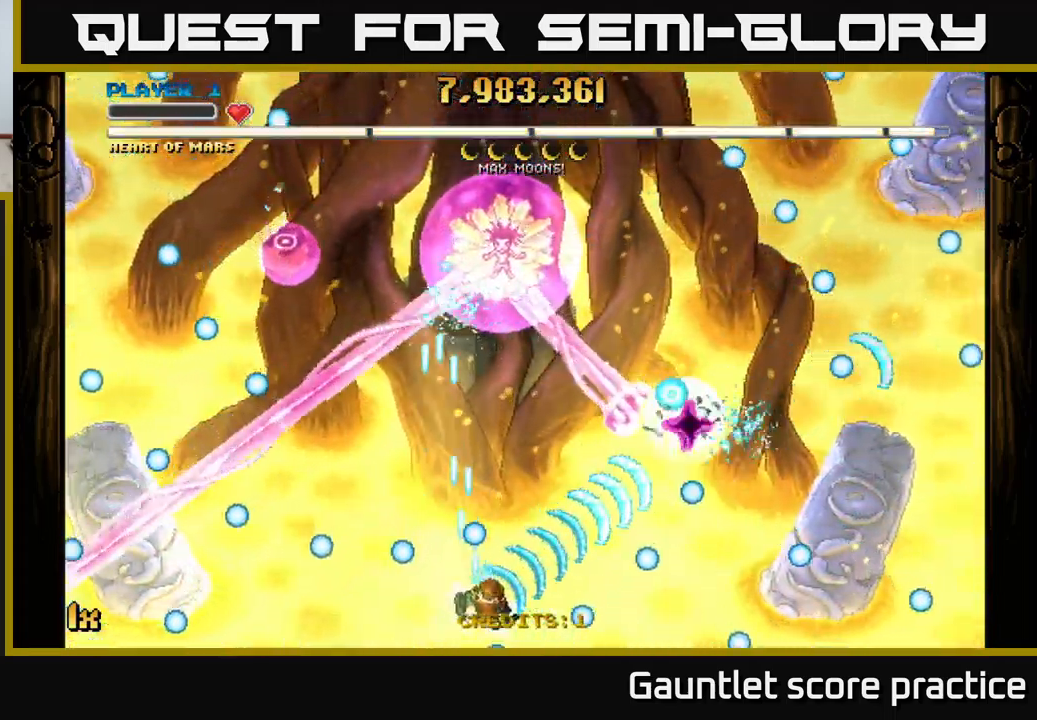
{"buttons": ["A"], "left_stick": "center", "events": [[233, "left_stick", "up-left"], [250, "X", "down"], [350, "X", "up"], [383, "left_stick", "up"], [500, "left_stick", "center"]]}